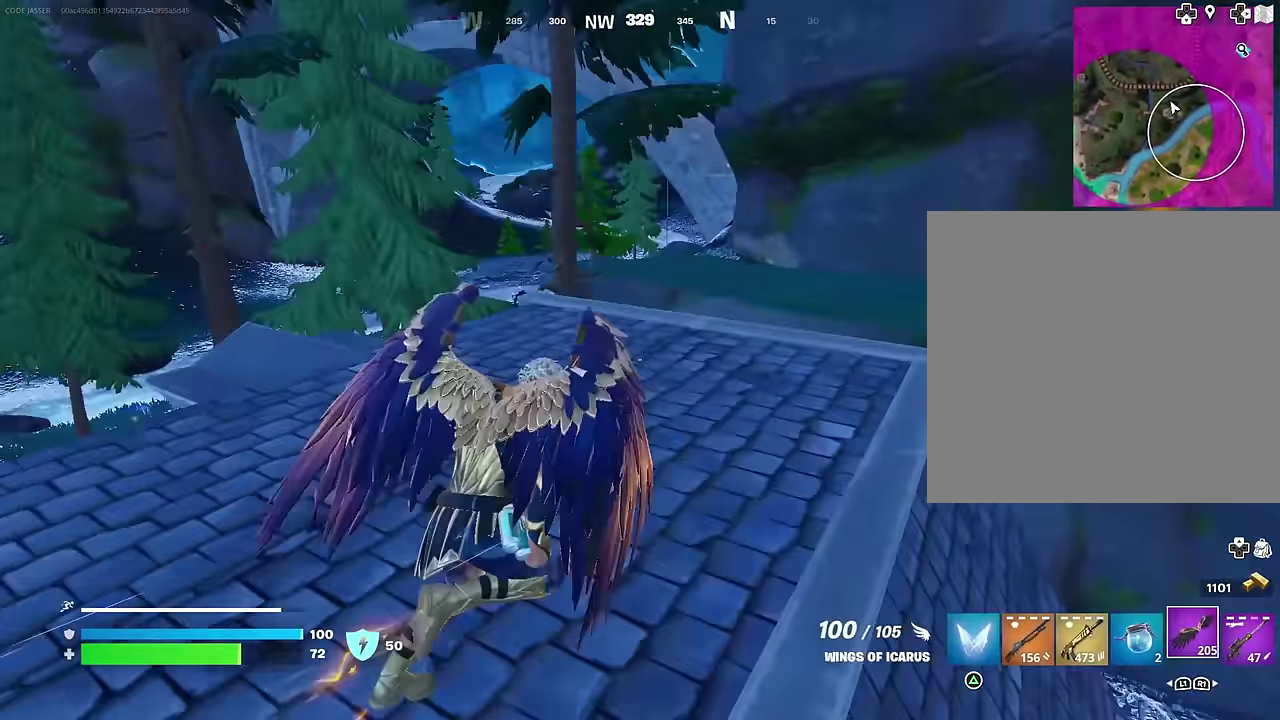
Gameplay with a controller (PlayStation layout); each line is a JSON object with the inputs held at the frame after it (dt_ms = milliseconds from this image to that frame). "events" lists button and stick changes between this image and that frame as [ms after this image, input, new state], when the widget could be followed in between.
{"dt_ms": 400, "buttons": ["R1"], "left_stick": "left", "right_stick": "center", "events": [[33, "left_stick", "up-left"], [250, "R1", "down"], [283, "left_stick", "left"], [317, "R1", "up"], [383, "R1", "down"]]}
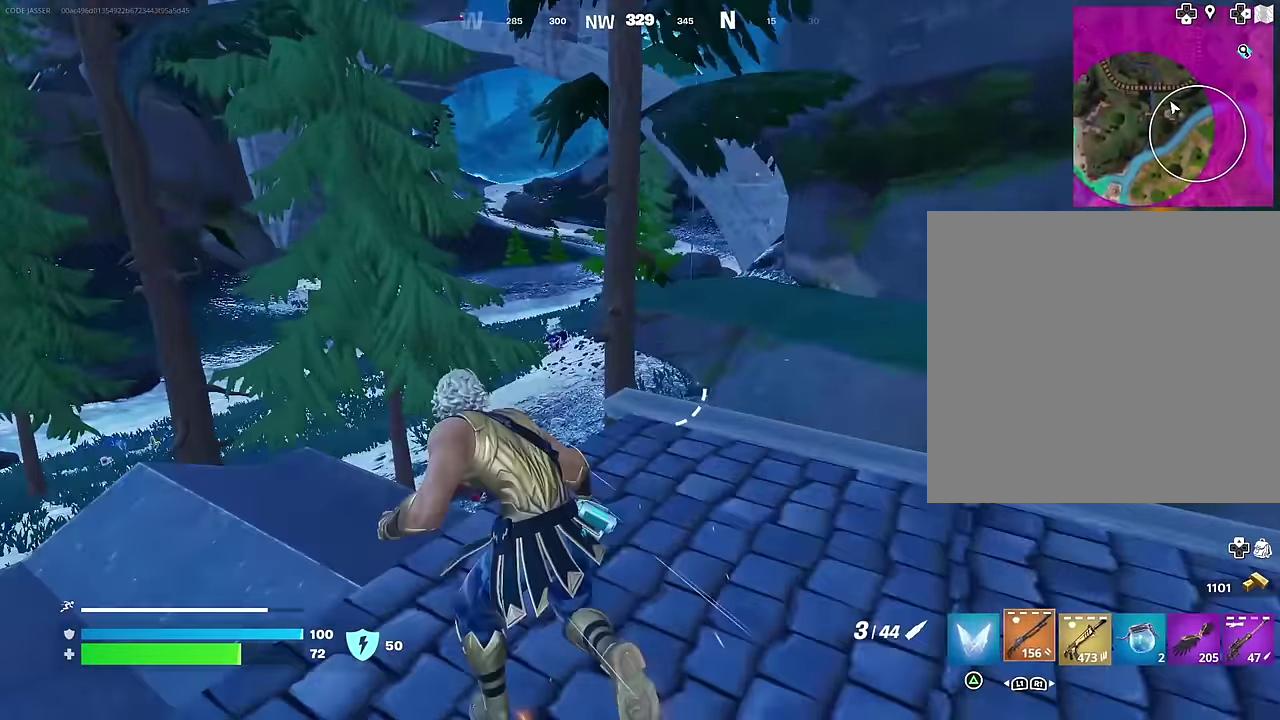
{"dt_ms": 600, "buttons": ["L2"], "left_stick": "left", "right_stick": "center", "events": [[83, "R1", "up"], [150, "left_stick", "down-left"], [233, "left_stick", "down-right"], [317, "left_stick", "center"], [350, "L2", "down"], [400, "left_stick", "up"], [533, "left_stick", "up-left"], [600, "left_stick", "left"]]}
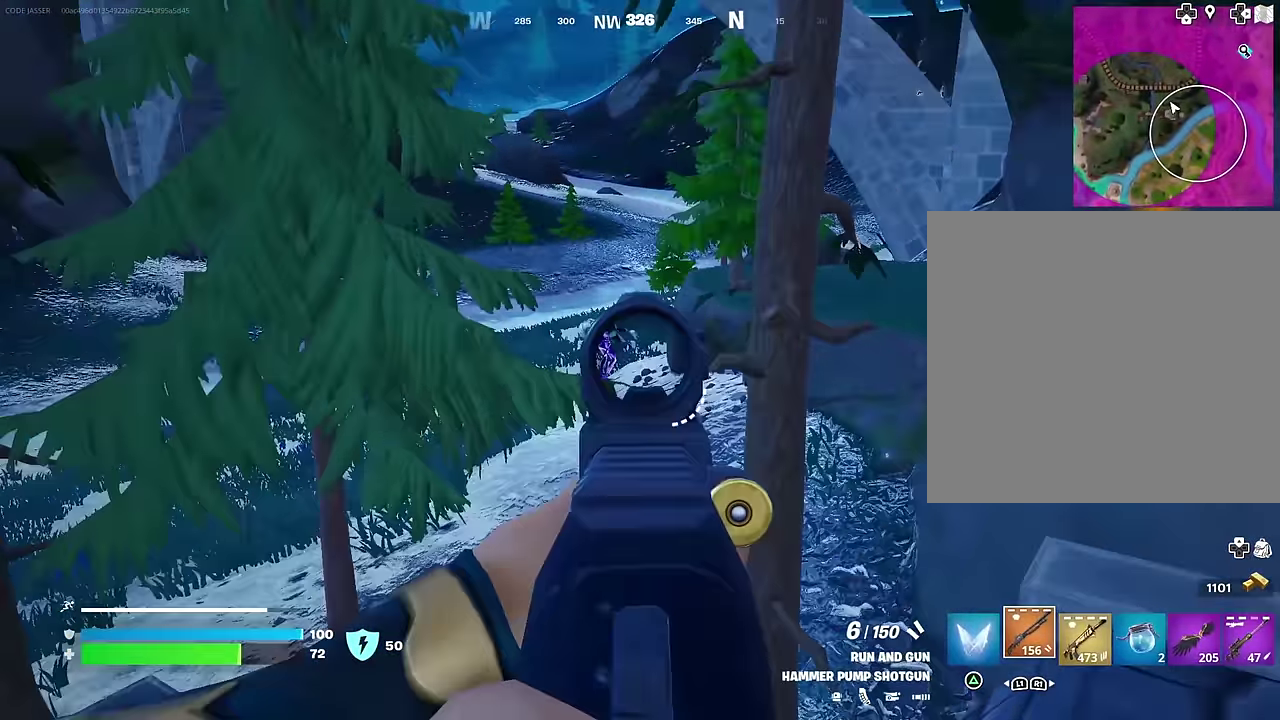
{"dt_ms": 400, "buttons": ["L2"], "left_stick": "center", "right_stick": "center"}
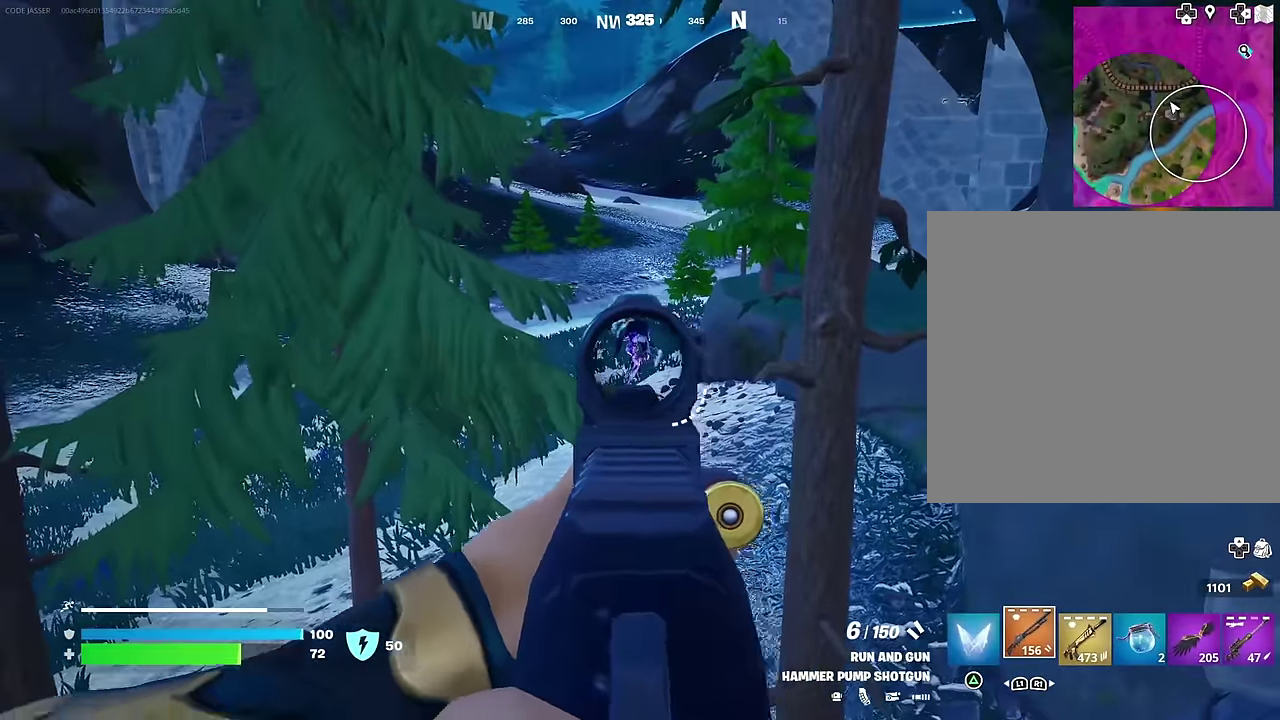
{"dt_ms": 600, "buttons": [], "left_stick": "down", "right_stick": "center"}
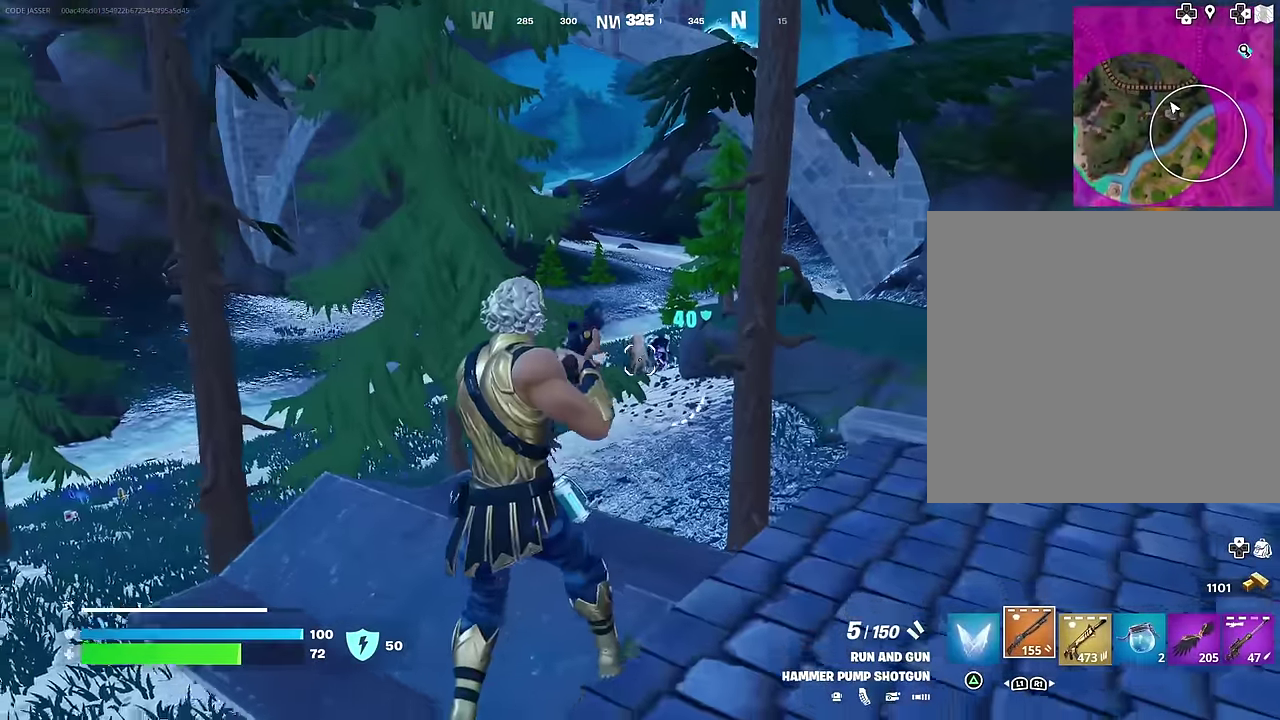
{"dt_ms": 400, "buttons": [], "left_stick": "up-left", "right_stick": "center", "events": [[133, "left_stick", "up-right"], [150, "L2", "down"], [217, "R1", "down"], [250, "L2", "up"], [283, "left_stick", "up"], [317, "R1", "up"], [333, "left_stick", "up-left"]]}
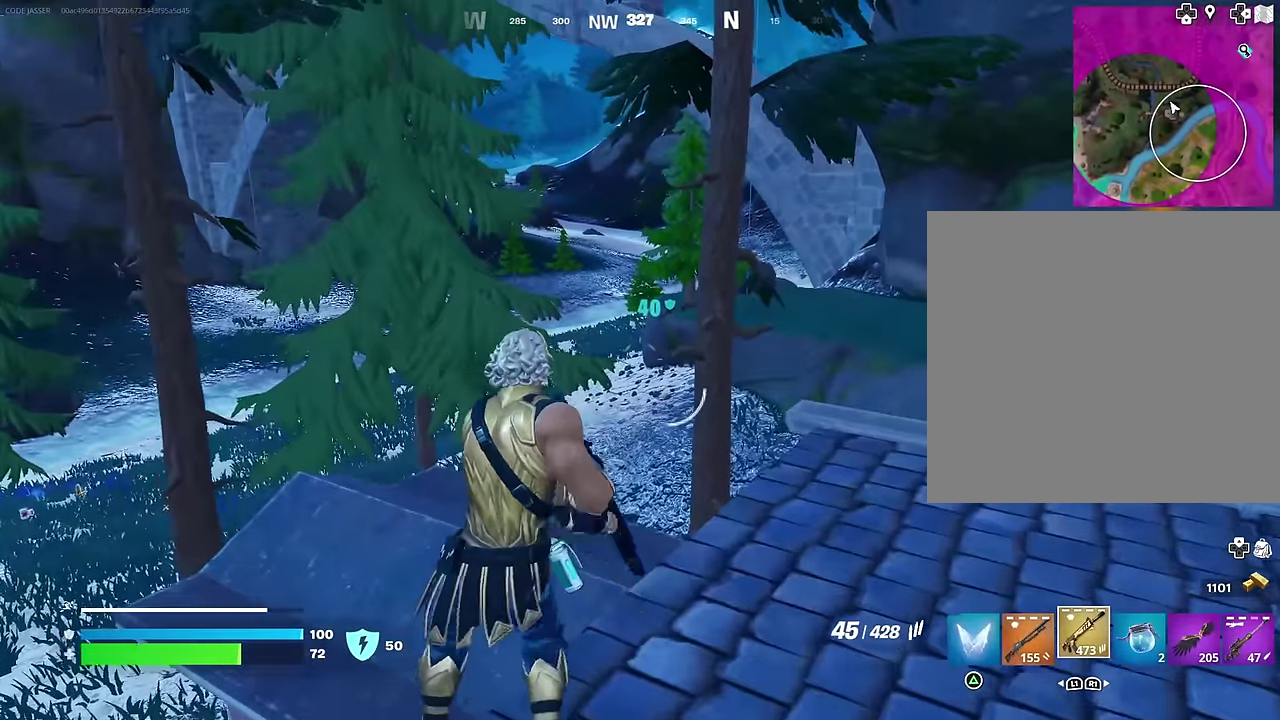
{"dt_ms": 600, "buttons": ["R1"], "left_stick": "left", "right_stick": "center", "events": [[183, "L2", "down"], [183, "left_stick", "up"], [267, "L2", "up"], [283, "left_stick", "center"], [350, "left_stick", "down"], [450, "left_stick", "down-left"], [500, "left_stick", "left"], [533, "R1", "down"]]}
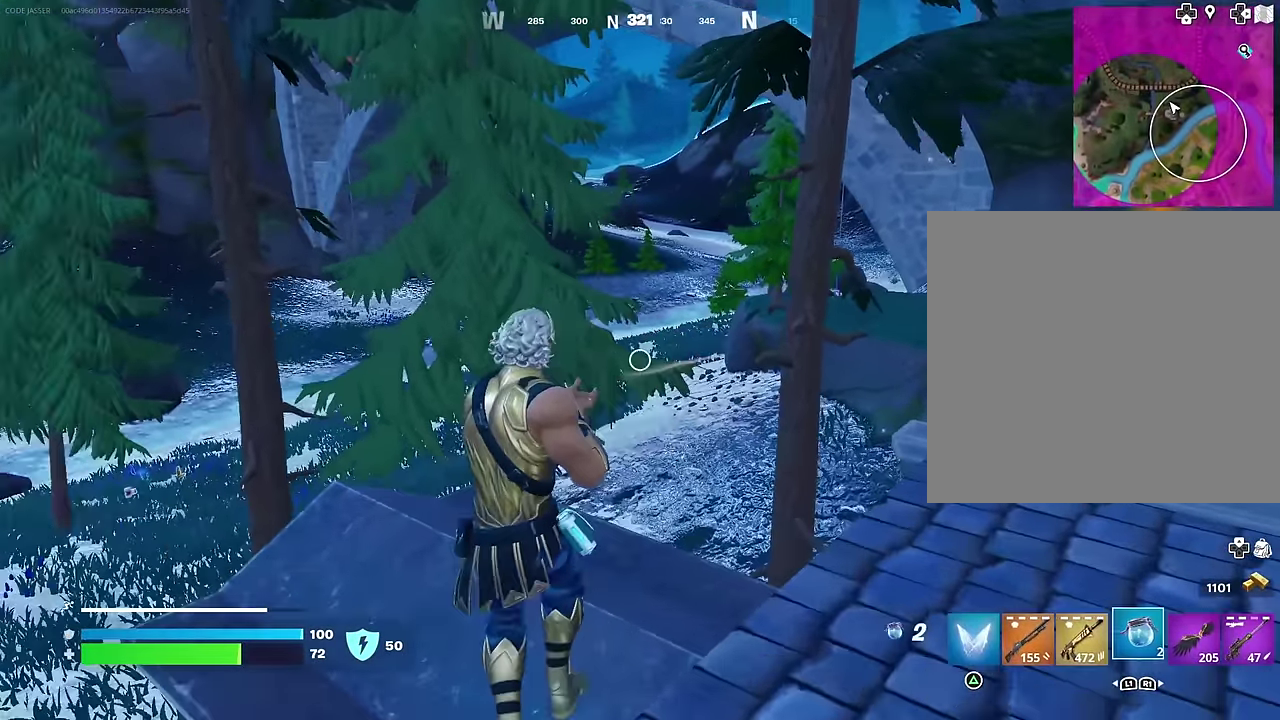
{"dt_ms": 400, "buttons": ["CROSS"], "left_stick": "up-left", "right_stick": "center"}
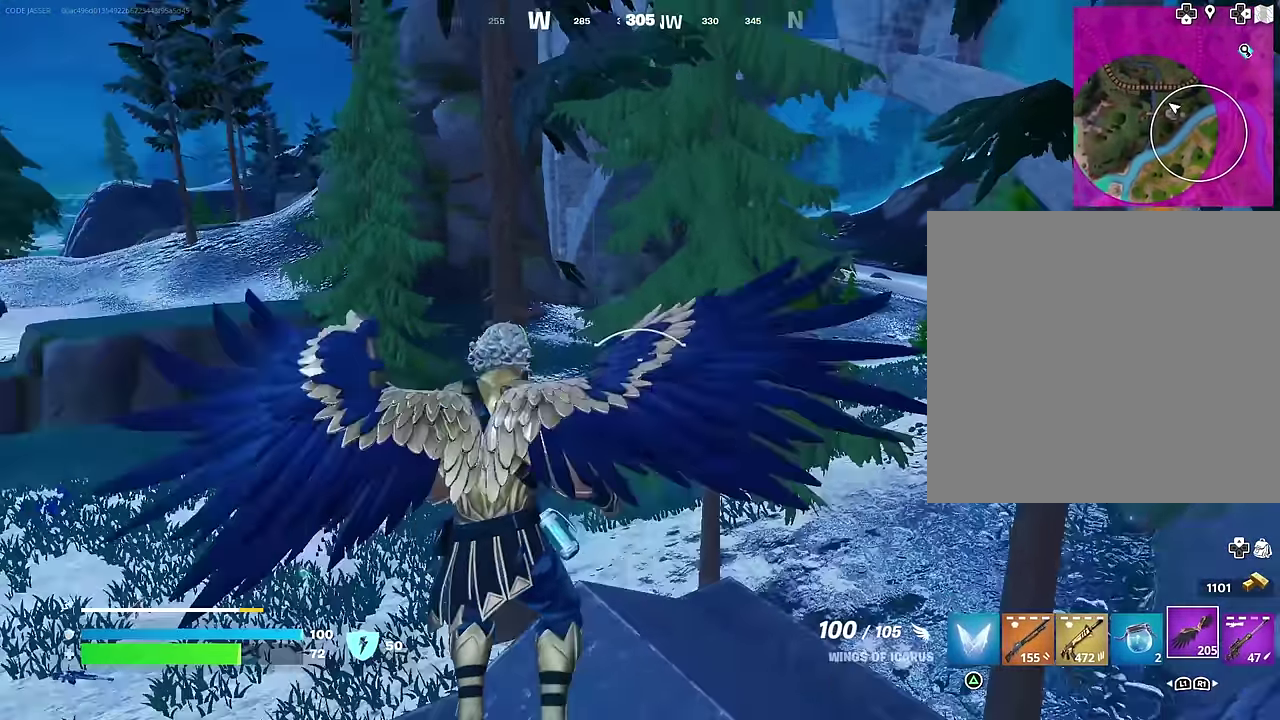
{"dt_ms": 600, "buttons": [], "left_stick": "up-left", "right_stick": "center", "events": [[33, "CROSS", "up"], [150, "R2", "down"], [233, "R2", "up"], [250, "right_stick", "left"], [333, "right_stick", "center"]]}
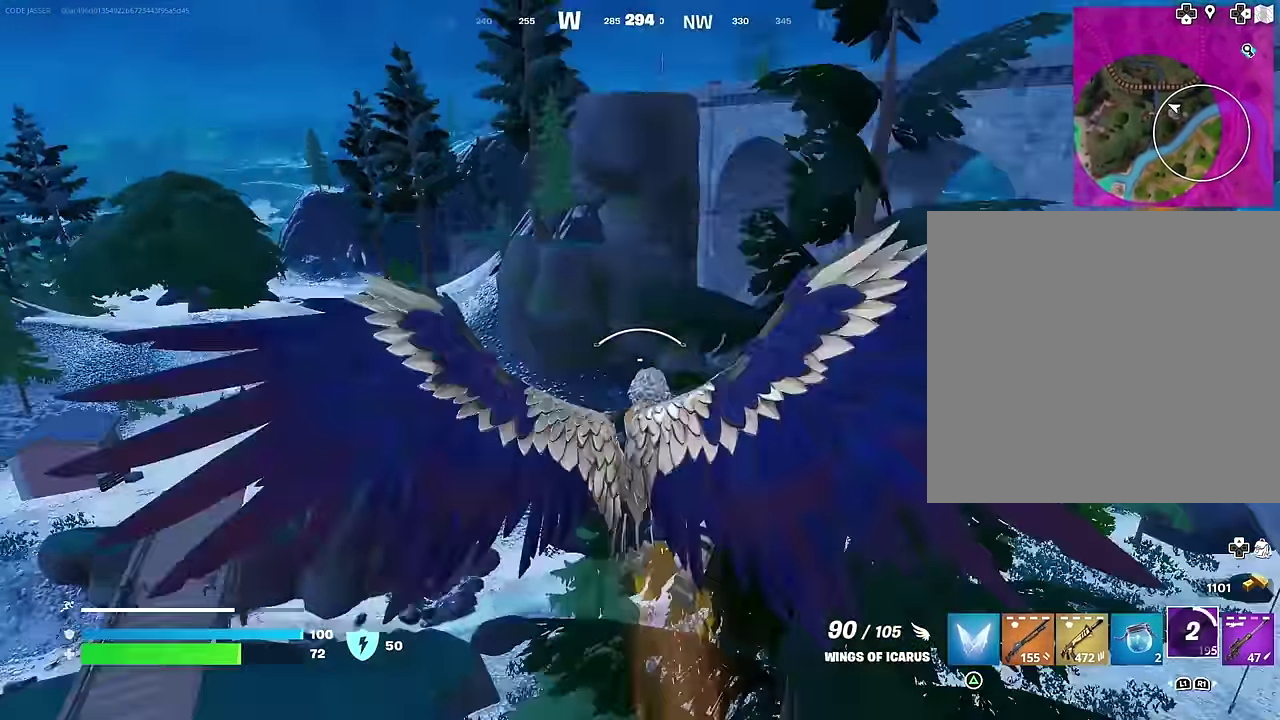
{"dt_ms": 400, "buttons": [], "left_stick": "up-left", "right_stick": "center", "events": [[33, "right_stick", "down-right"], [333, "right_stick", "center"]]}
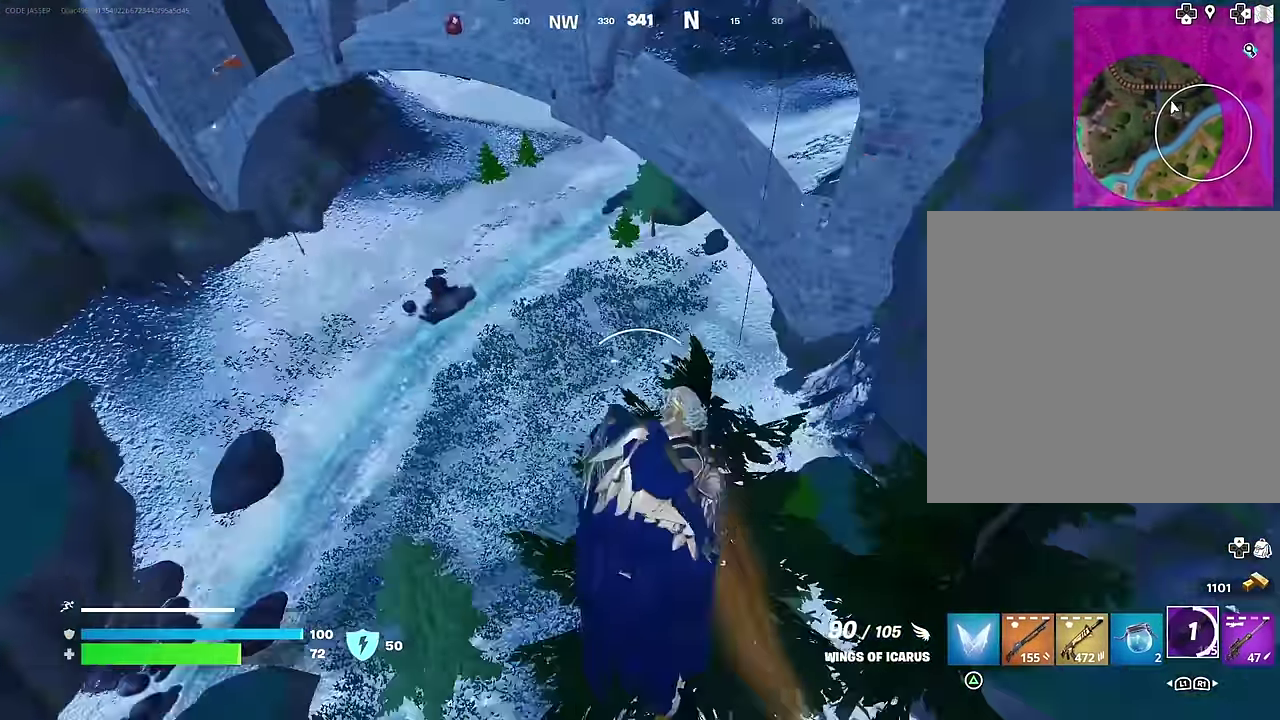
{"dt_ms": 600, "buttons": [], "left_stick": "up-left", "right_stick": "right"}
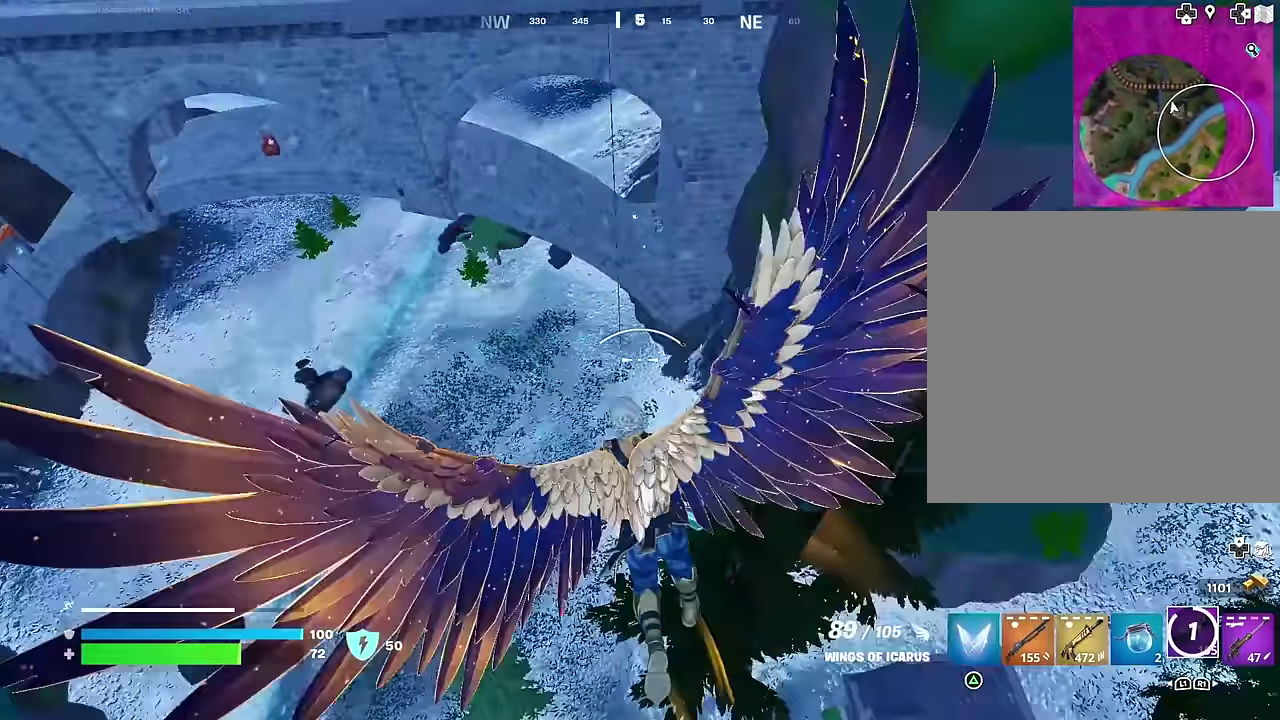
{"dt_ms": 400, "buttons": ["R2"], "left_stick": "up-left", "right_stick": "center"}
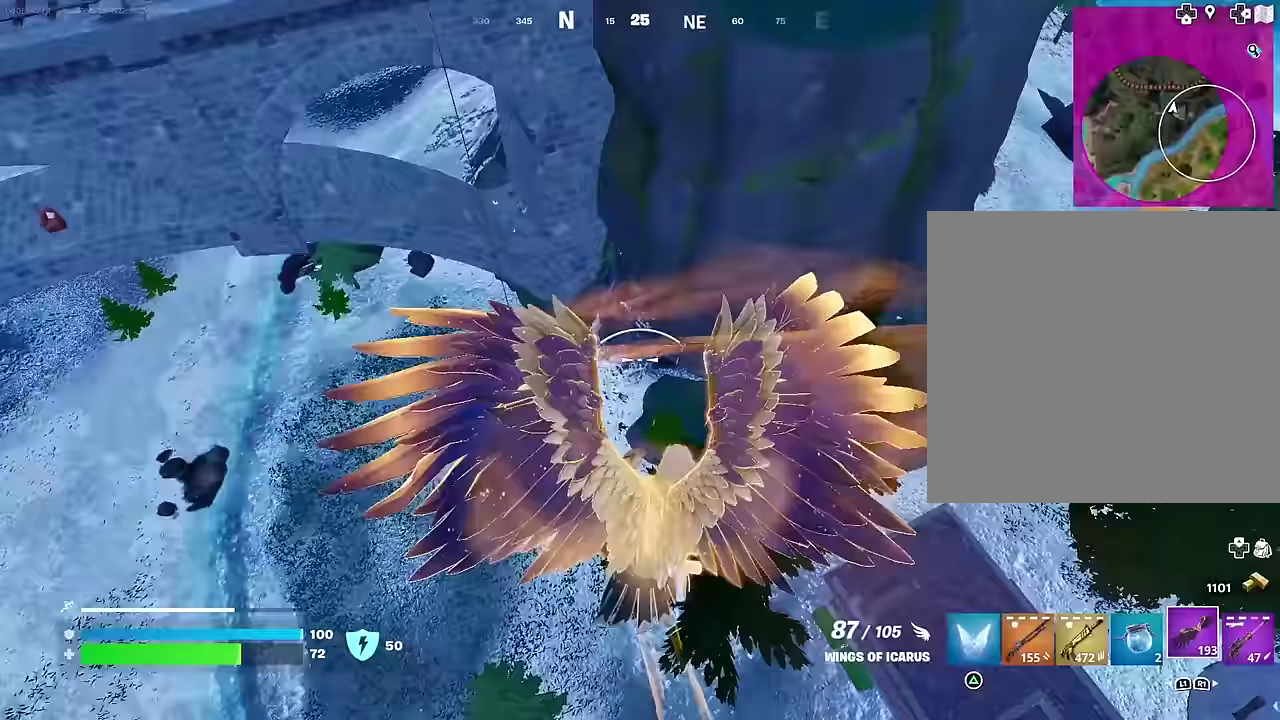
{"dt_ms": 500, "buttons": [], "left_stick": "up-left", "right_stick": "center", "events": [[283, "R2", "up"]]}
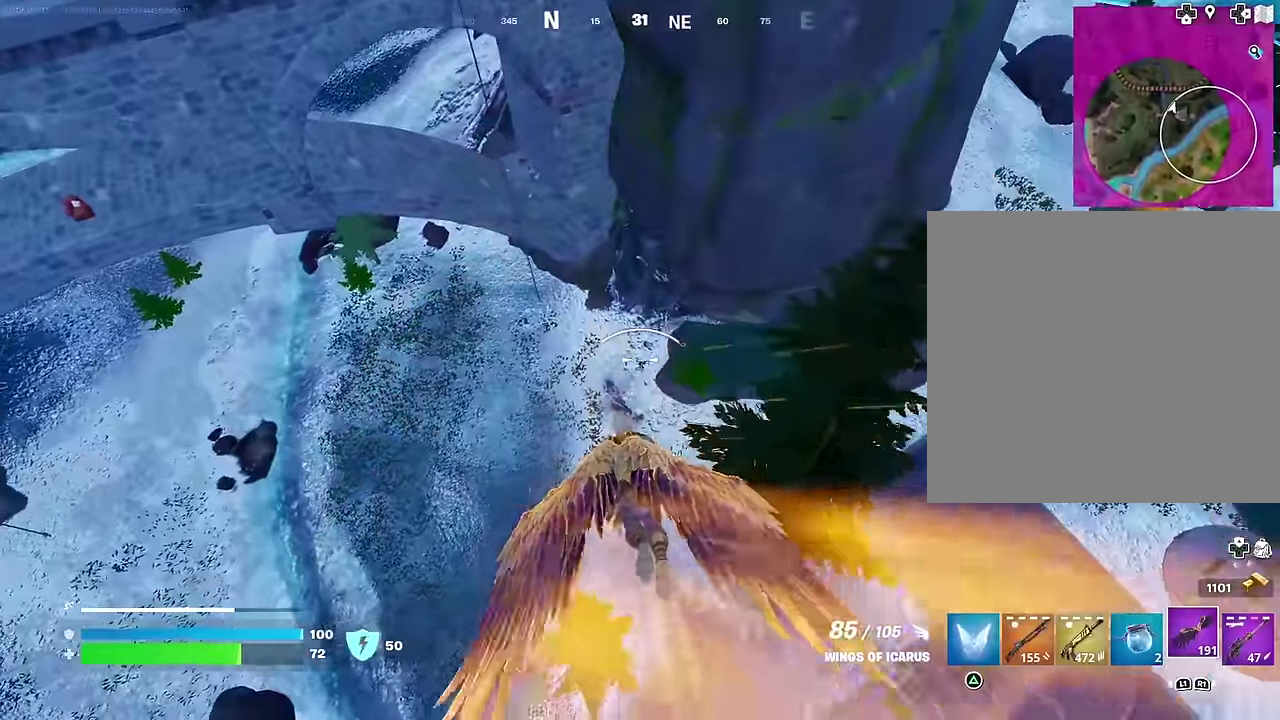
{"dt_ms": 500, "buttons": [], "left_stick": "up-left", "right_stick": "center", "events": [[50, "left_stick", "up"], [167, "L2", "down"], [283, "L2", "up"], [450, "left_stick", "up-left"]]}
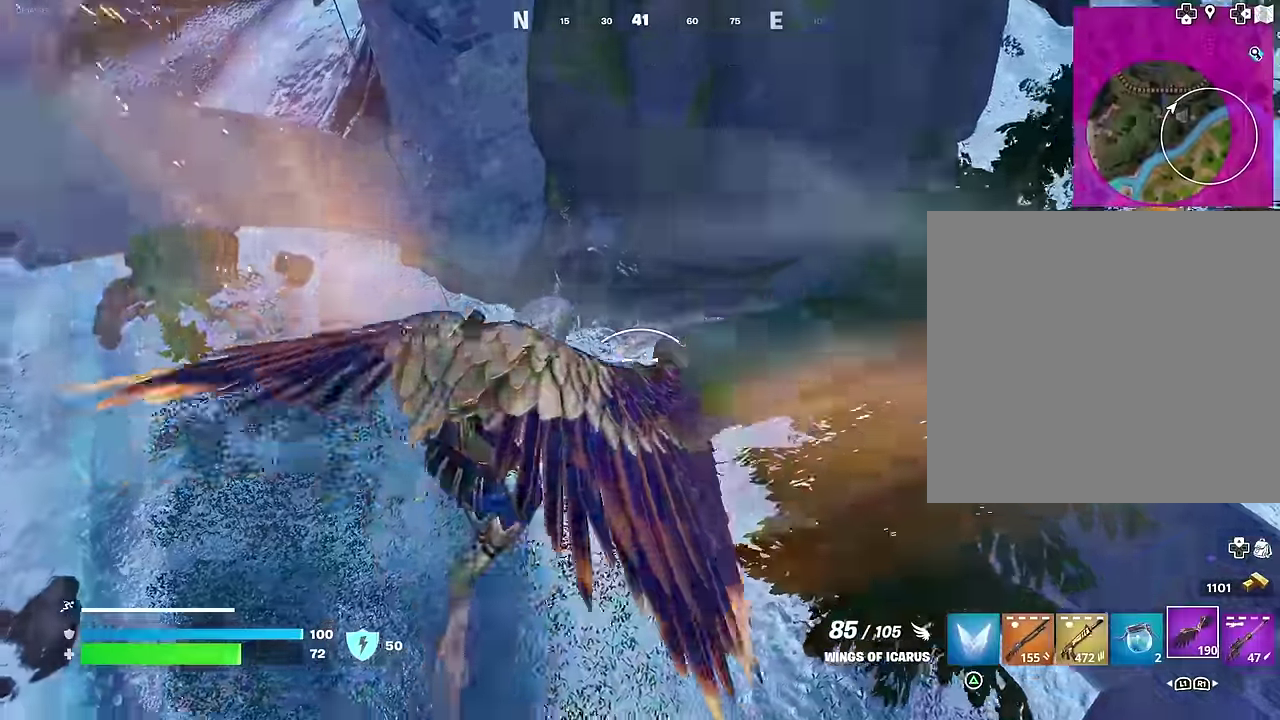
{"dt_ms": 500, "buttons": [], "left_stick": "up-left", "right_stick": "center", "events": [[217, "left_stick", "up"], [317, "left_stick", "up-left"]]}
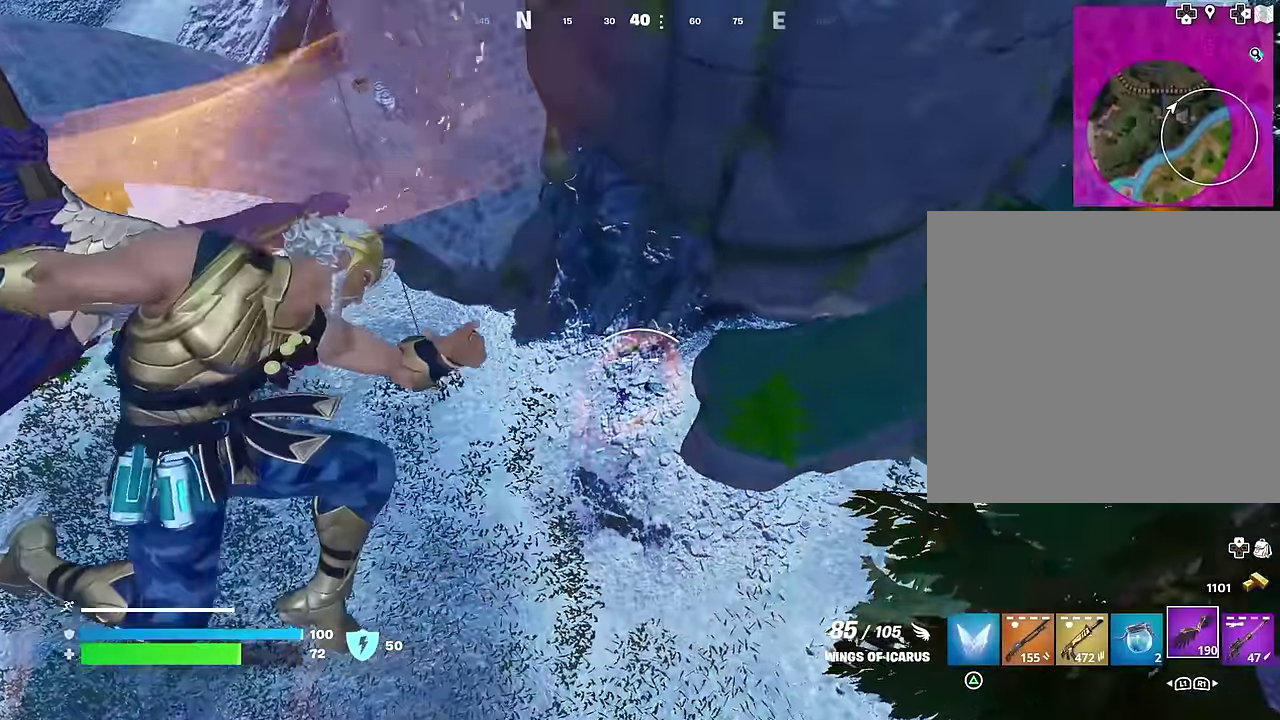
{"dt_ms": 500, "buttons": [], "left_stick": "center", "right_stick": "center", "events": [[450, "left_stick", "center"]]}
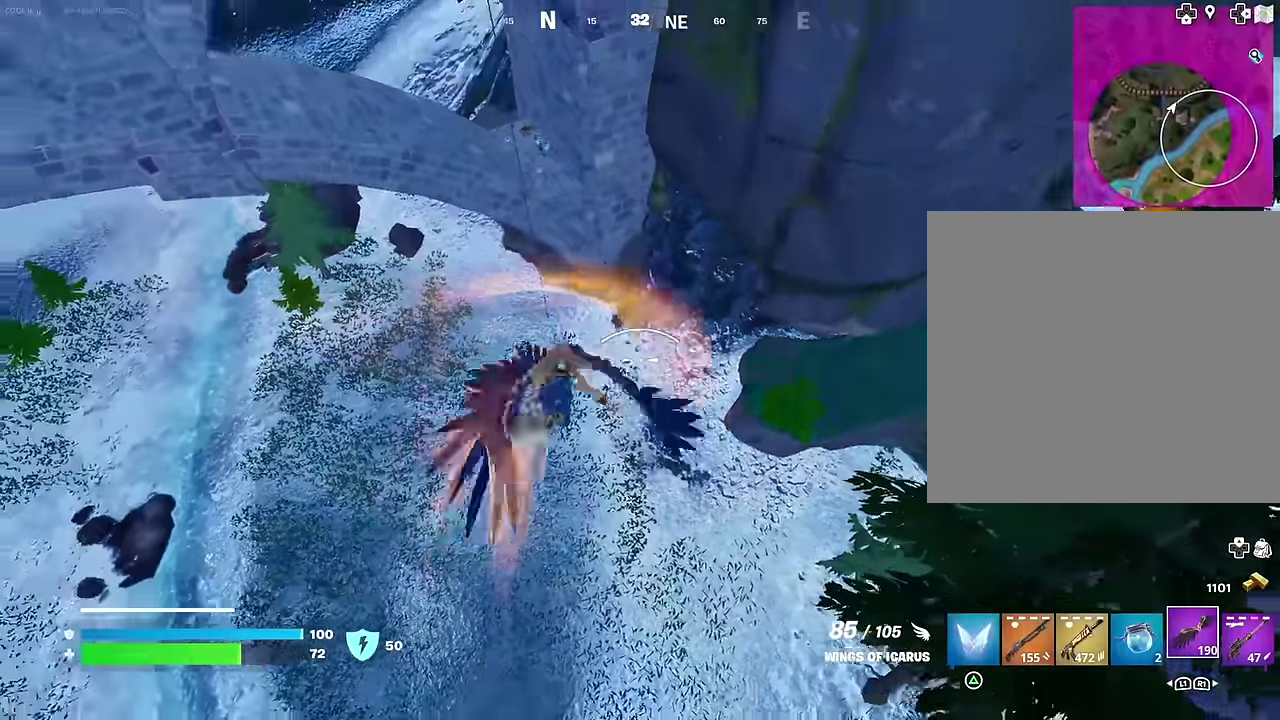
{"dt_ms": 500, "buttons": [], "left_stick": "center", "right_stick": "center", "events": []}
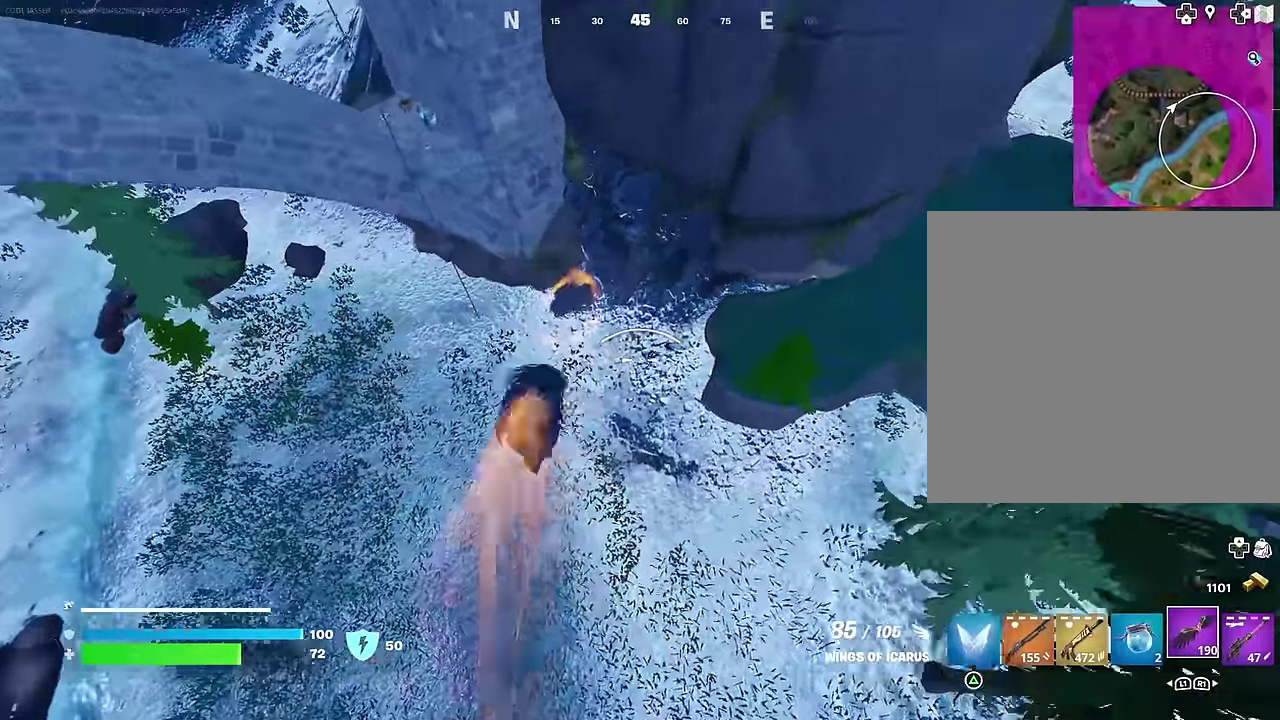
{"dt_ms": 500, "buttons": [], "left_stick": "down", "right_stick": "center", "events": [[83, "left_stick", "down-right"], [200, "left_stick", "down"]]}
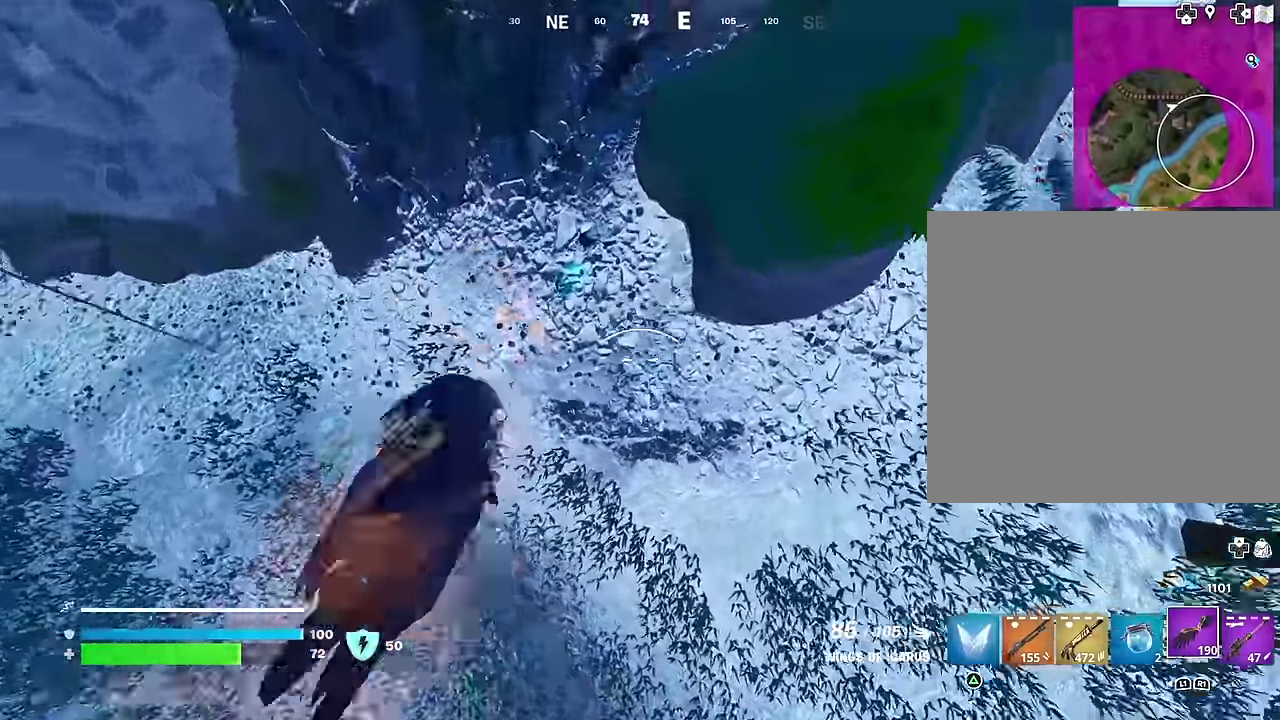
{"dt_ms": 500, "buttons": [], "left_stick": "up-left", "right_stick": "up"}
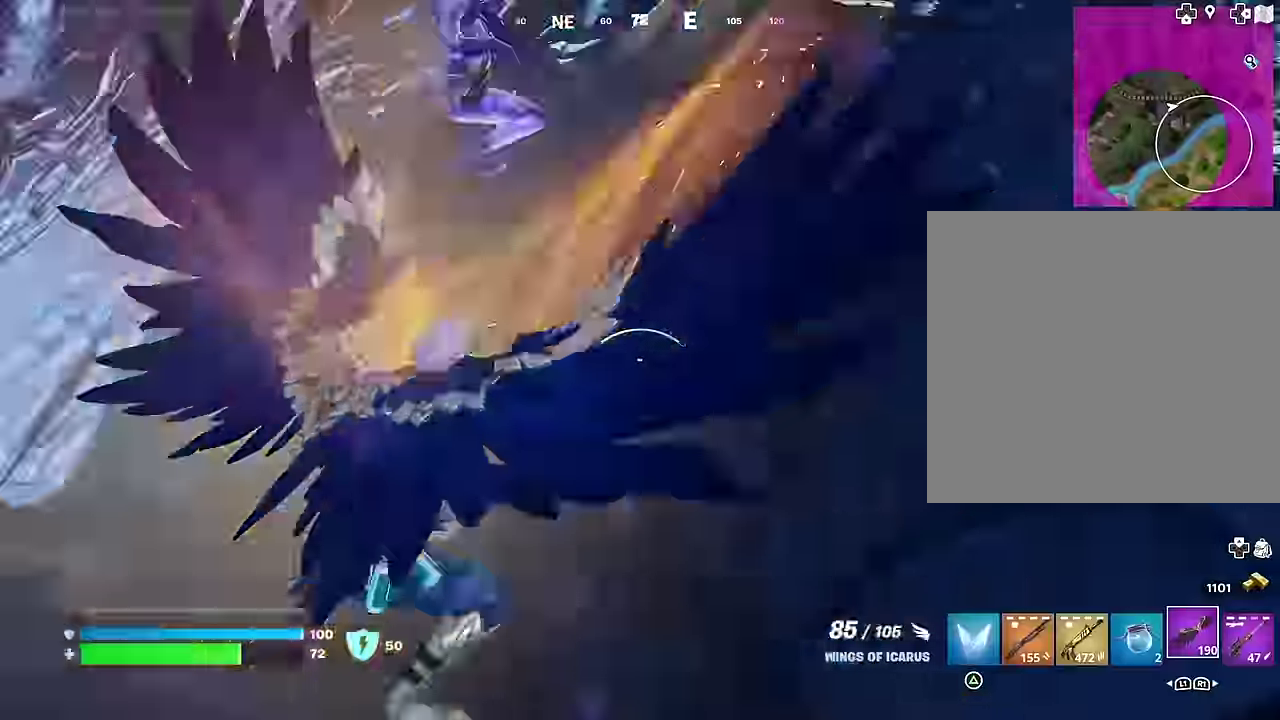
{"dt_ms": 500, "buttons": [], "left_stick": "up-left", "right_stick": "center", "events": [[300, "right_stick", "center"], [400, "L1", "down"], [467, "L1", "up"]]}
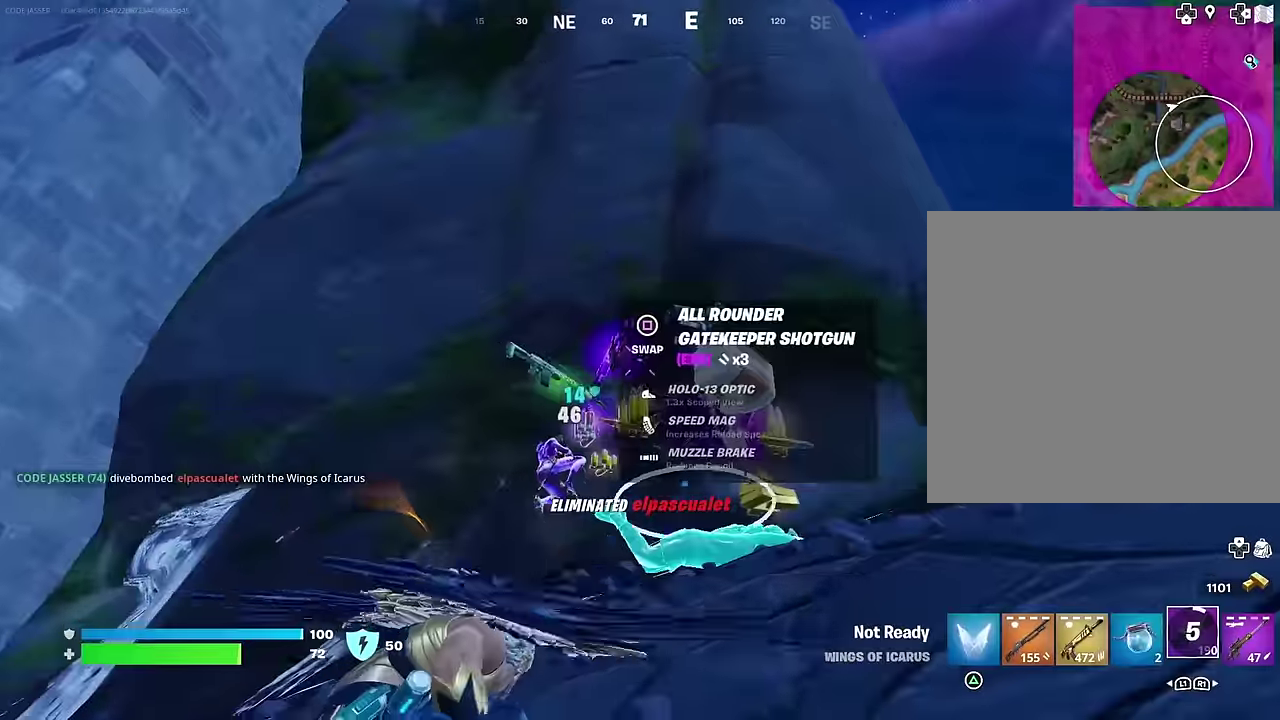
{"dt_ms": 400, "buttons": [], "left_stick": "up-left", "right_stick": "center", "events": [[17, "L1", "down"], [83, "right_stick", "down"], [100, "L1", "up"], [133, "right_stick", "center"]]}
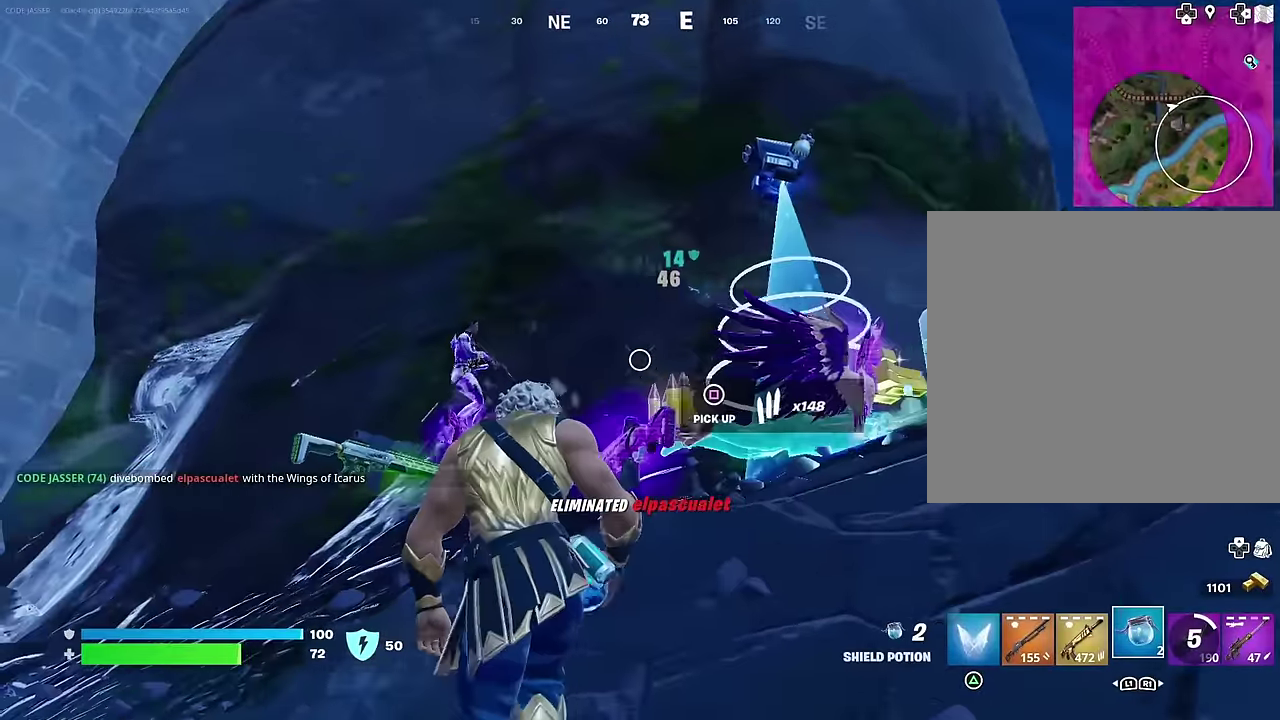
{"dt_ms": 600, "buttons": [], "left_stick": "up-left", "right_stick": "center", "events": [[50, "left_stick", "left"], [133, "right_stick", "down-left"], [233, "L1", "down"], [267, "right_stick", "up-right"], [300, "L1", "up"], [317, "right_stick", "center"], [400, "right_stick", "right"], [483, "right_stick", "center"], [600, "left_stick", "up-left"]]}